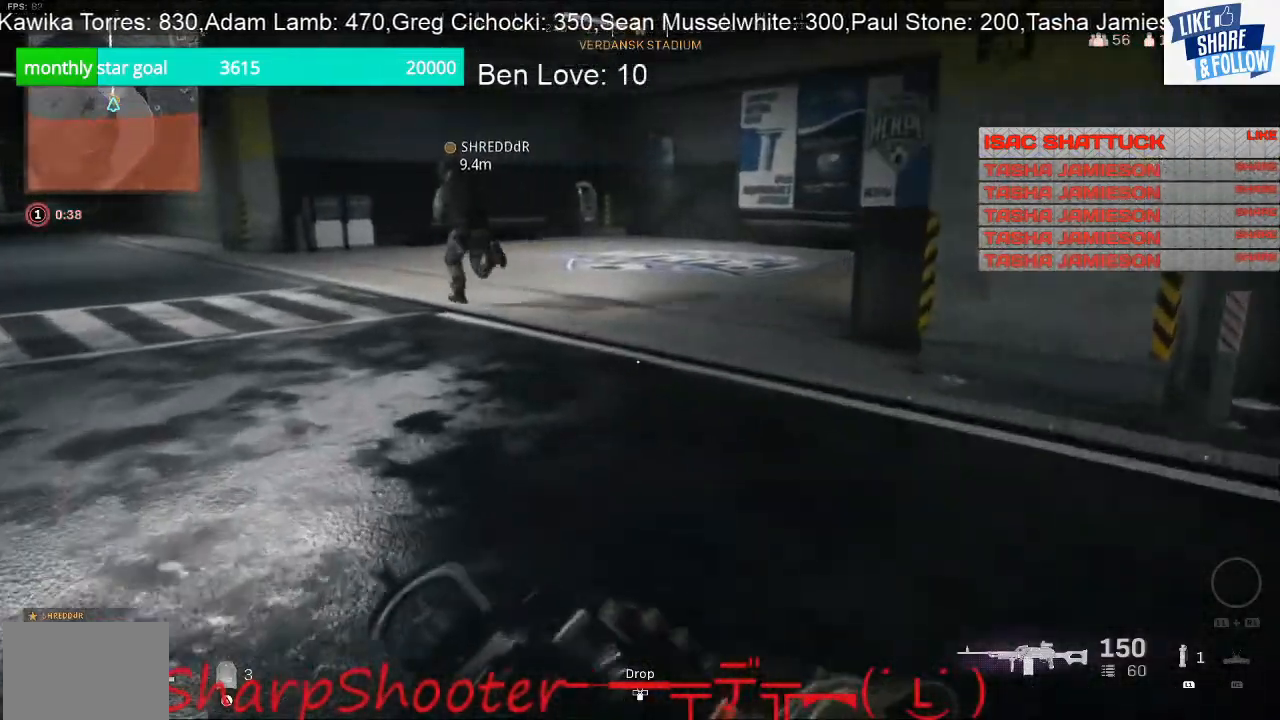
Gameplay with a controller (PlayStation layout); each line is a JSON object with the inputs held at the frame after it. "events" lists button and stick changes between this image and that frame as [ms after this image, input, new state], when the widget could be followed in between.
{"buttons": [], "left_stick": "up", "right_stick": "left", "events": [[400, "right_stick", "left"]]}
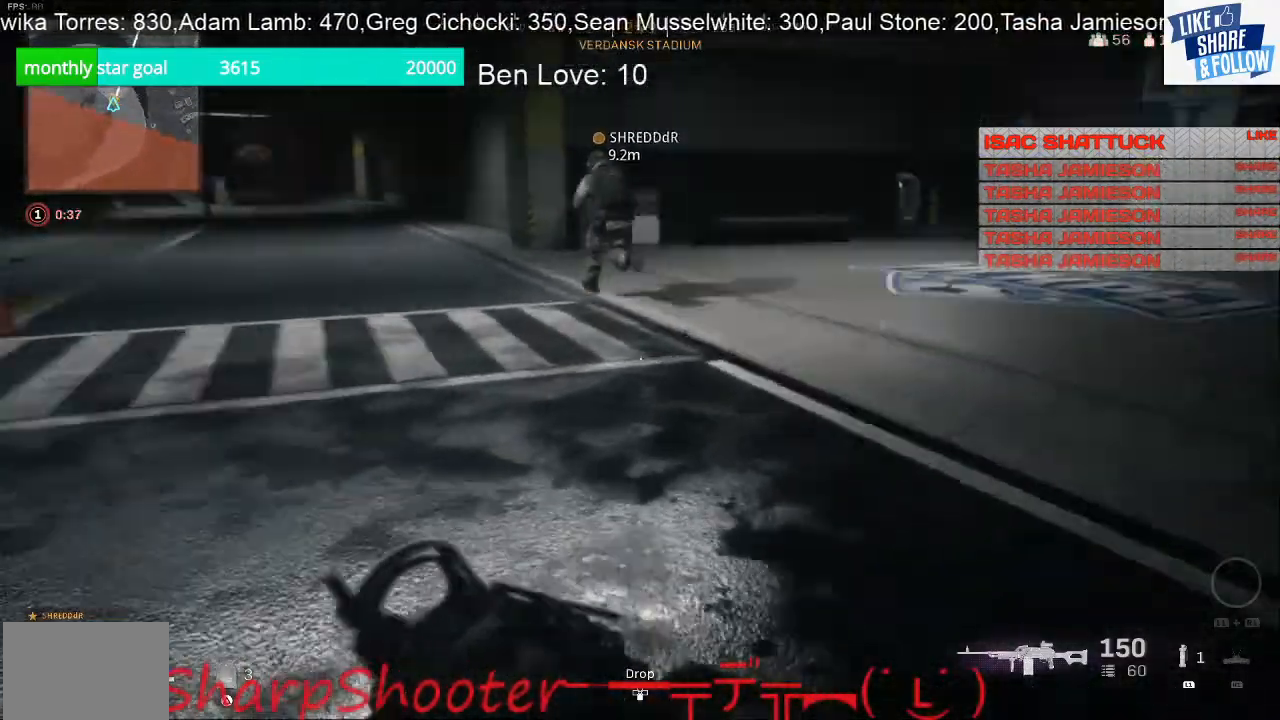
{"buttons": [], "left_stick": "up", "right_stick": "center", "events": [[133, "right_stick", "center"], [300, "right_stick", "left"], [500, "right_stick", "center"]]}
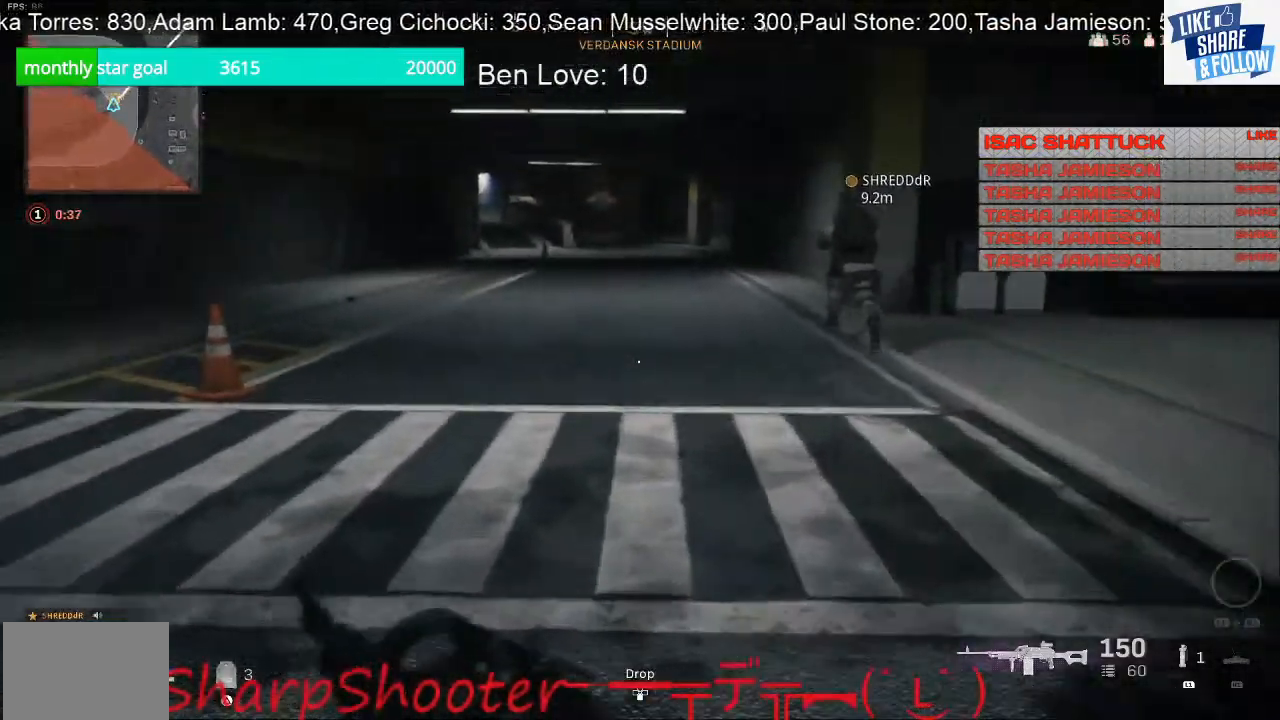
{"buttons": [], "left_stick": "up", "right_stick": "center", "events": []}
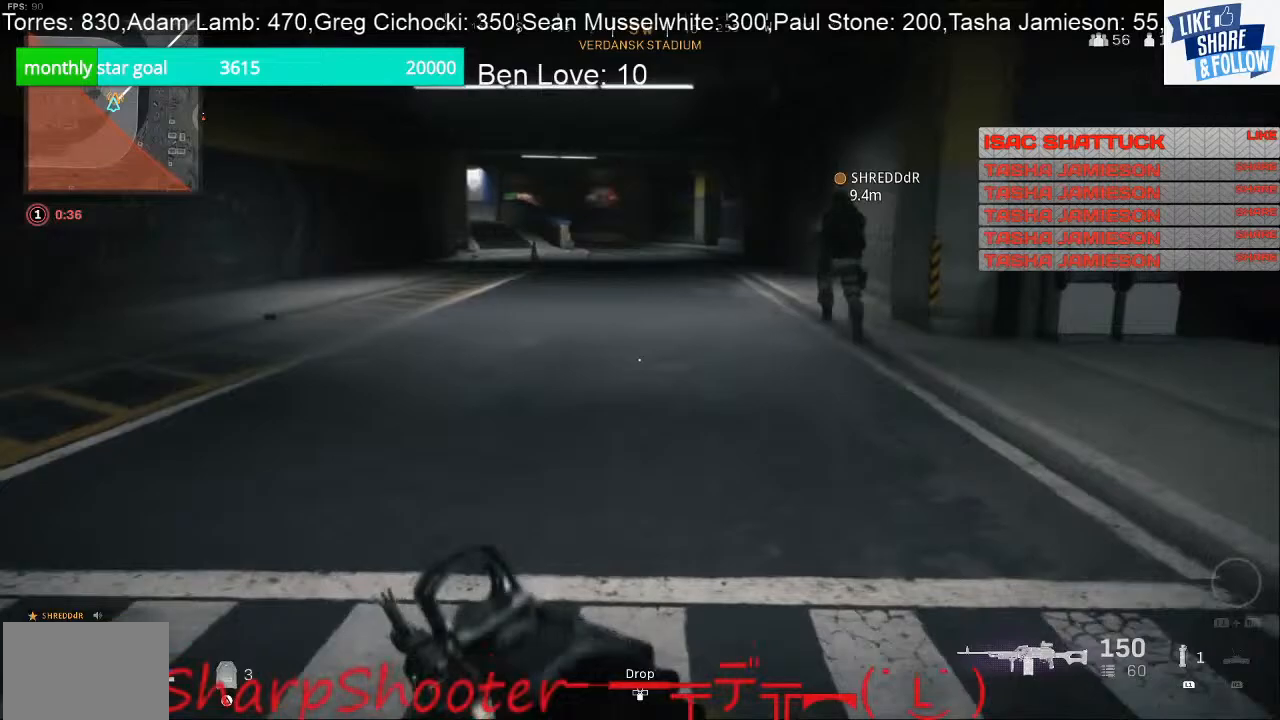
{"buttons": [], "left_stick": "up", "right_stick": "center", "events": []}
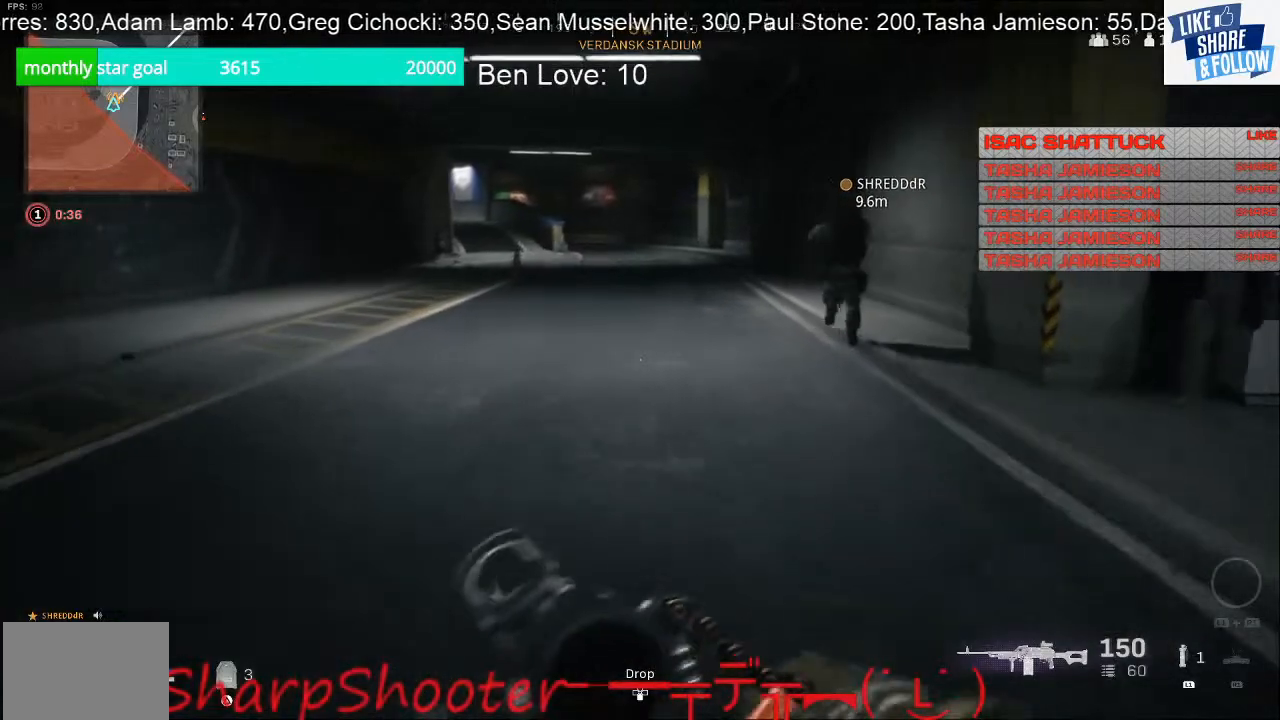
{"buttons": [], "left_stick": "up", "right_stick": "center", "events": []}
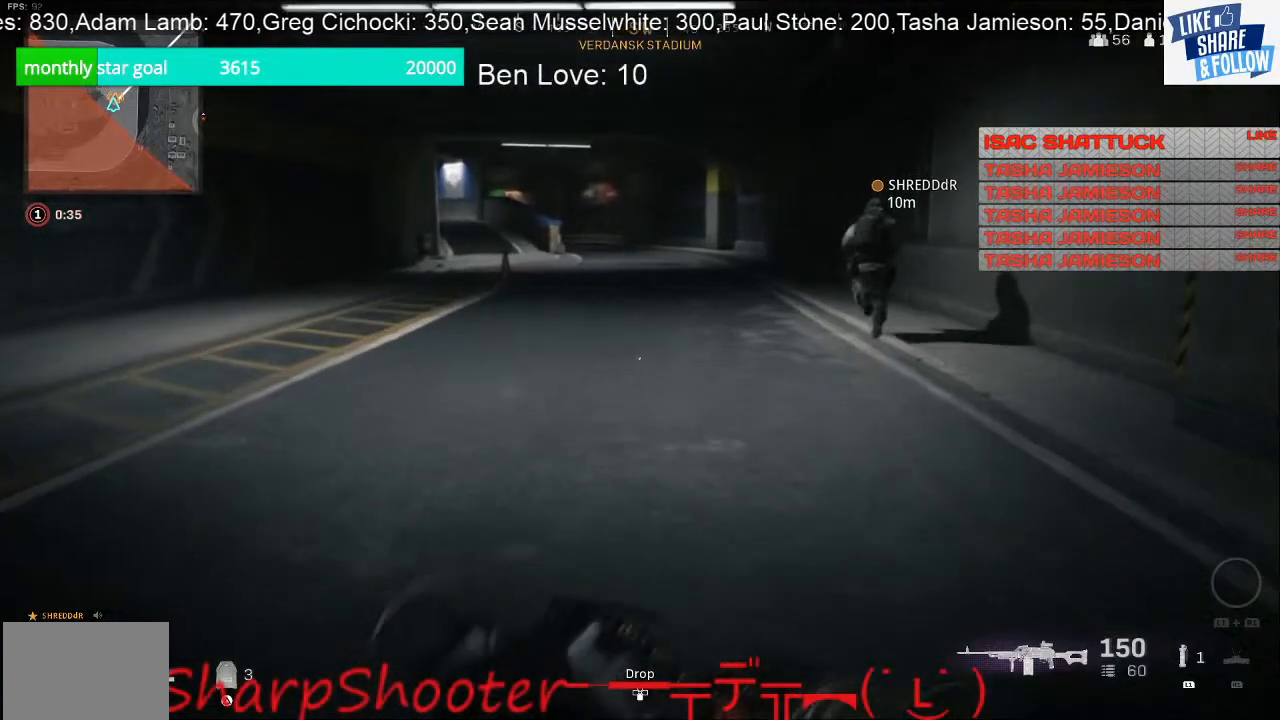
{"buttons": [], "left_stick": "up", "right_stick": "center", "events": []}
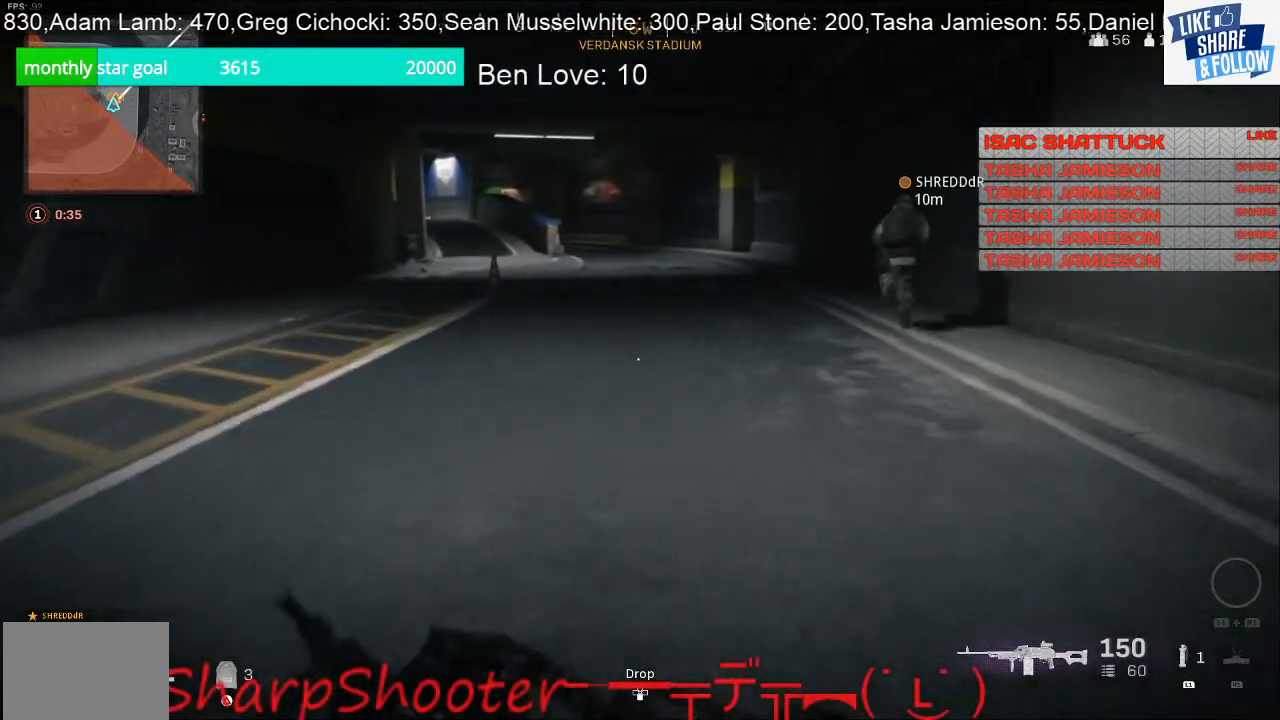
{"buttons": [], "left_stick": "up", "right_stick": "center", "events": [[333, "right_stick", "right"], [467, "right_stick", "center"]]}
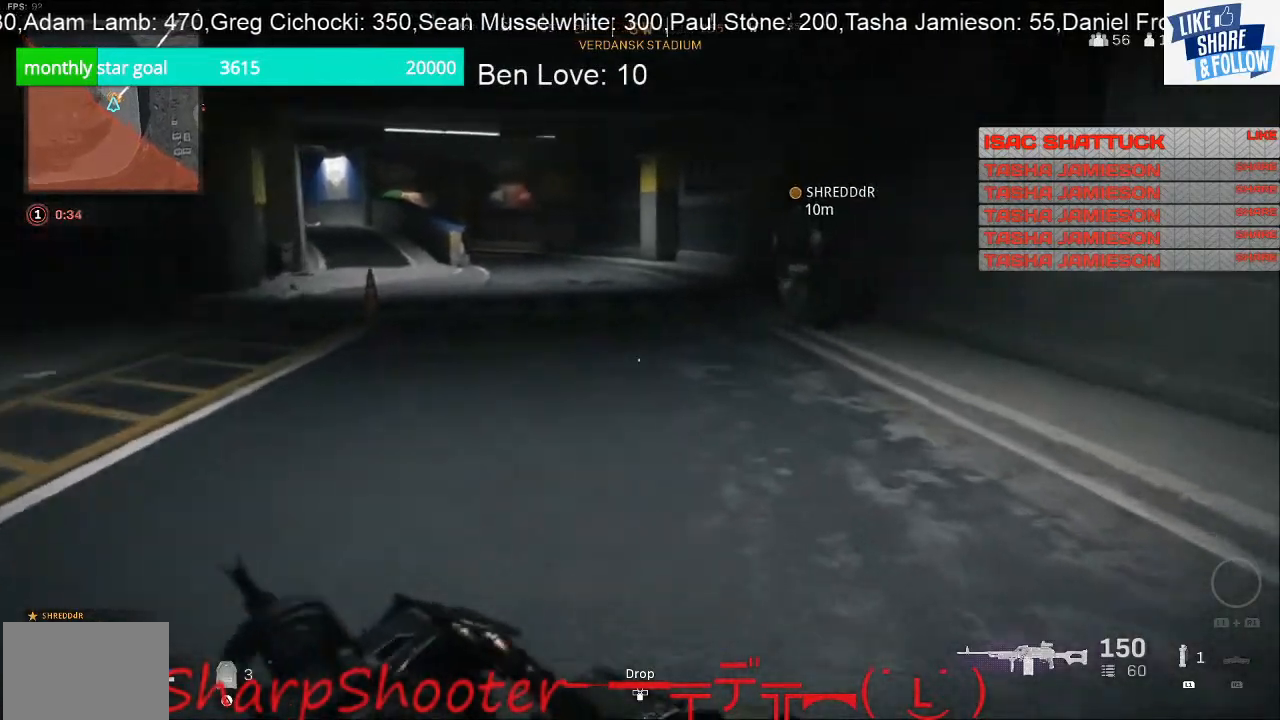
{"buttons": [], "left_stick": "up", "right_stick": "center", "events": []}
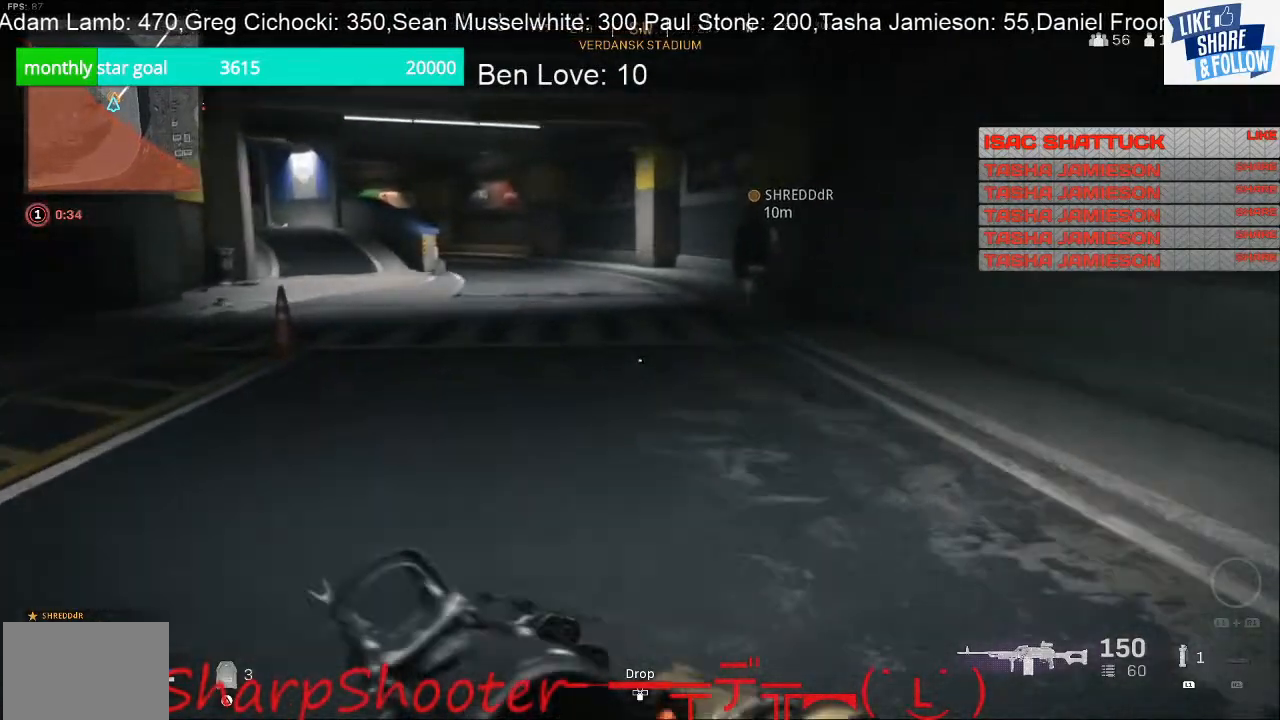
{"buttons": [], "left_stick": "up", "right_stick": "center", "events": []}
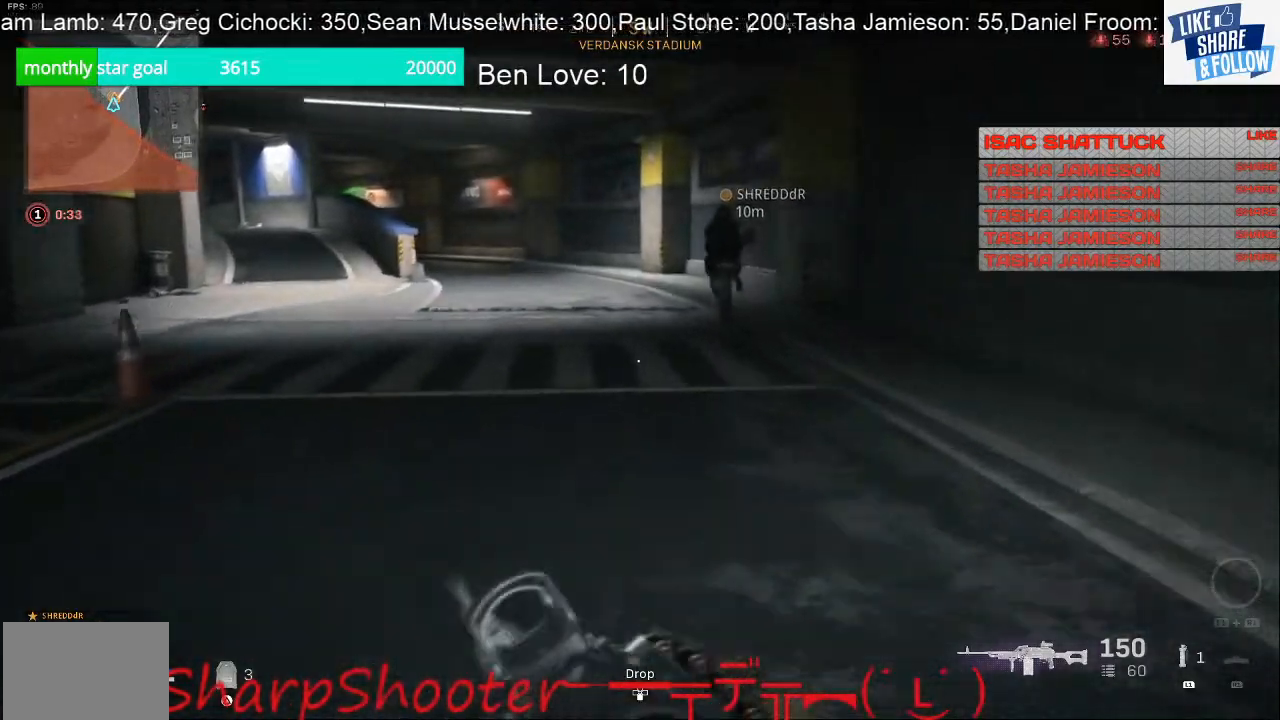
{"buttons": [], "left_stick": "up", "right_stick": "center", "events": []}
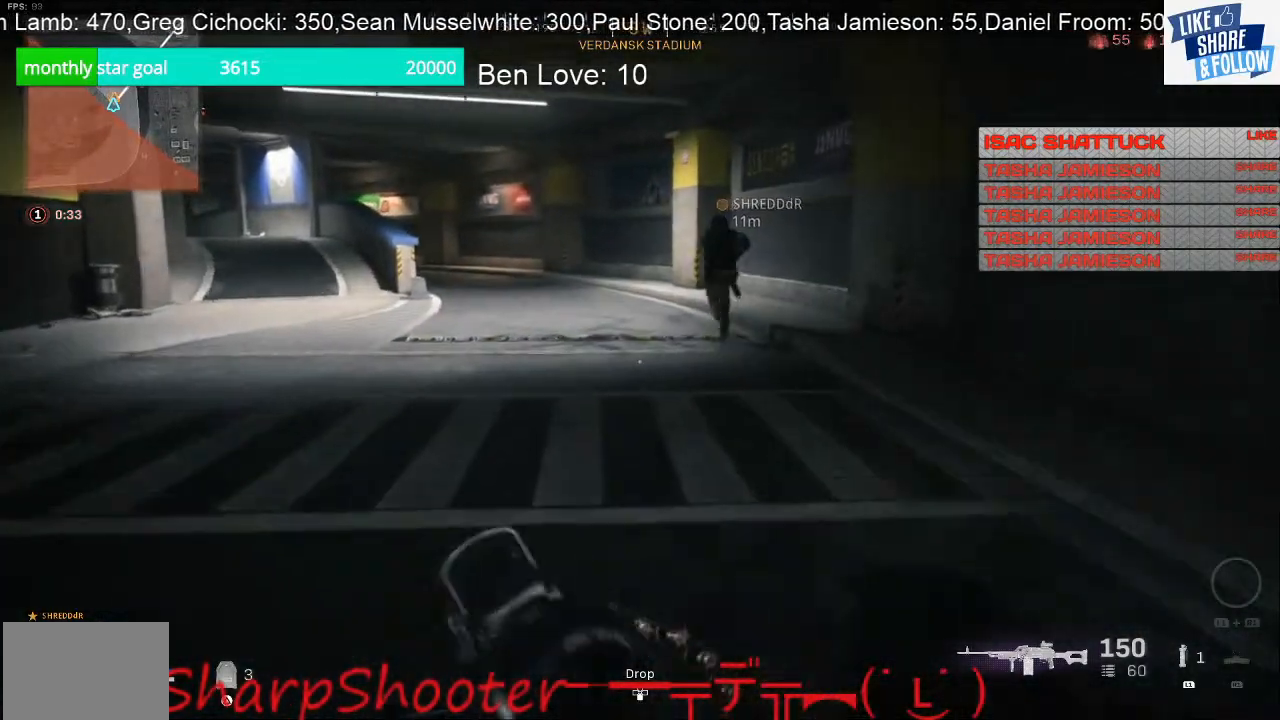
{"buttons": [], "left_stick": "up", "right_stick": "center", "events": [[100, "right_stick", "up"], [300, "right_stick", "center"]]}
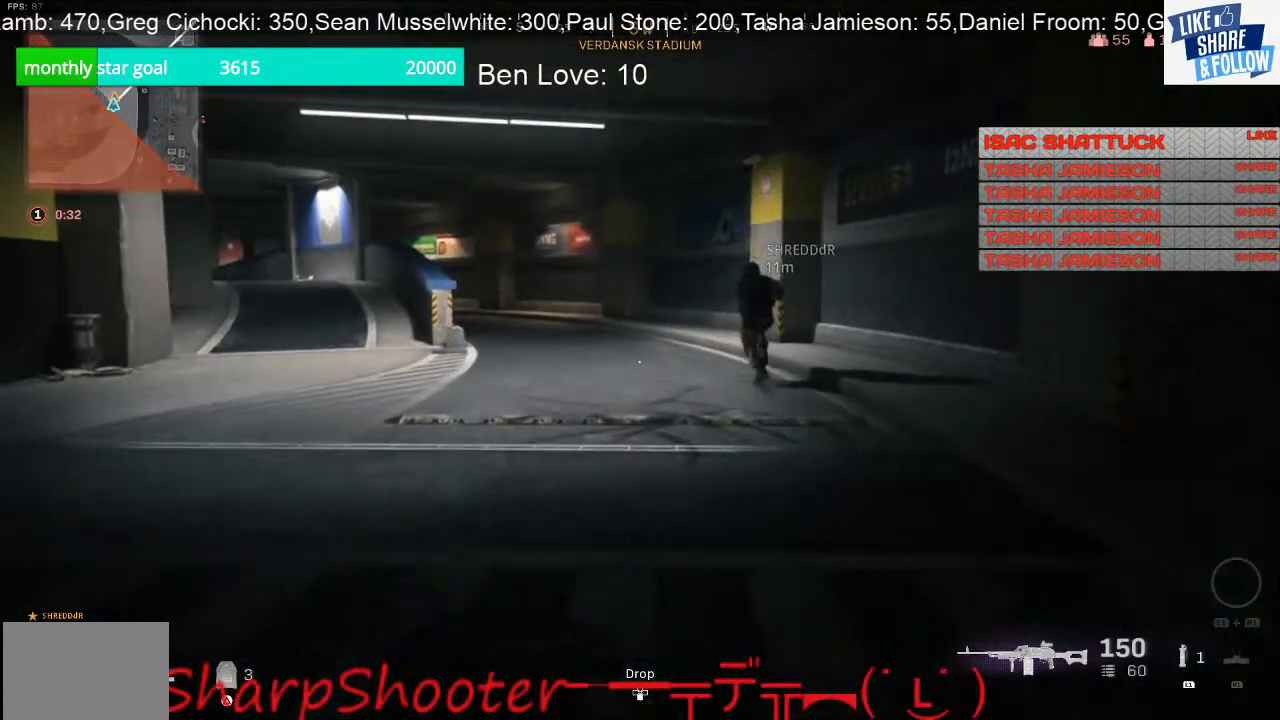
{"buttons": [], "left_stick": "up", "right_stick": "center", "events": []}
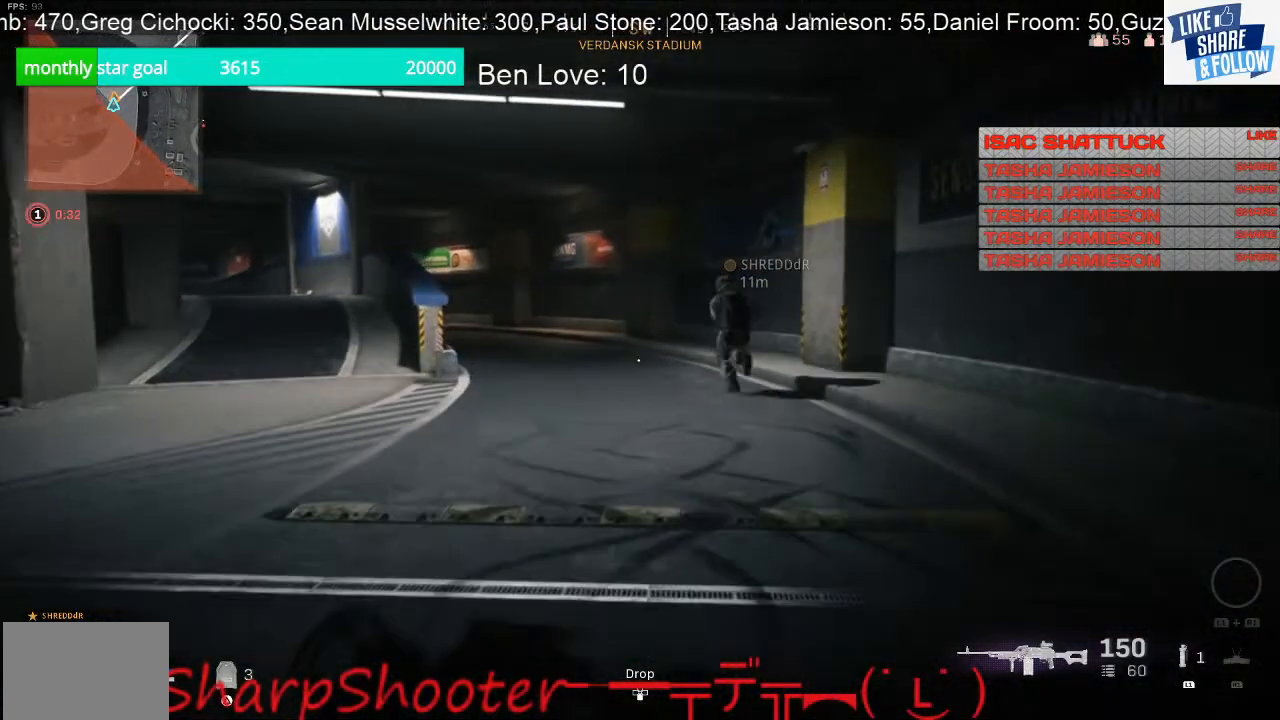
{"buttons": [], "left_stick": "up", "right_stick": "center", "events": []}
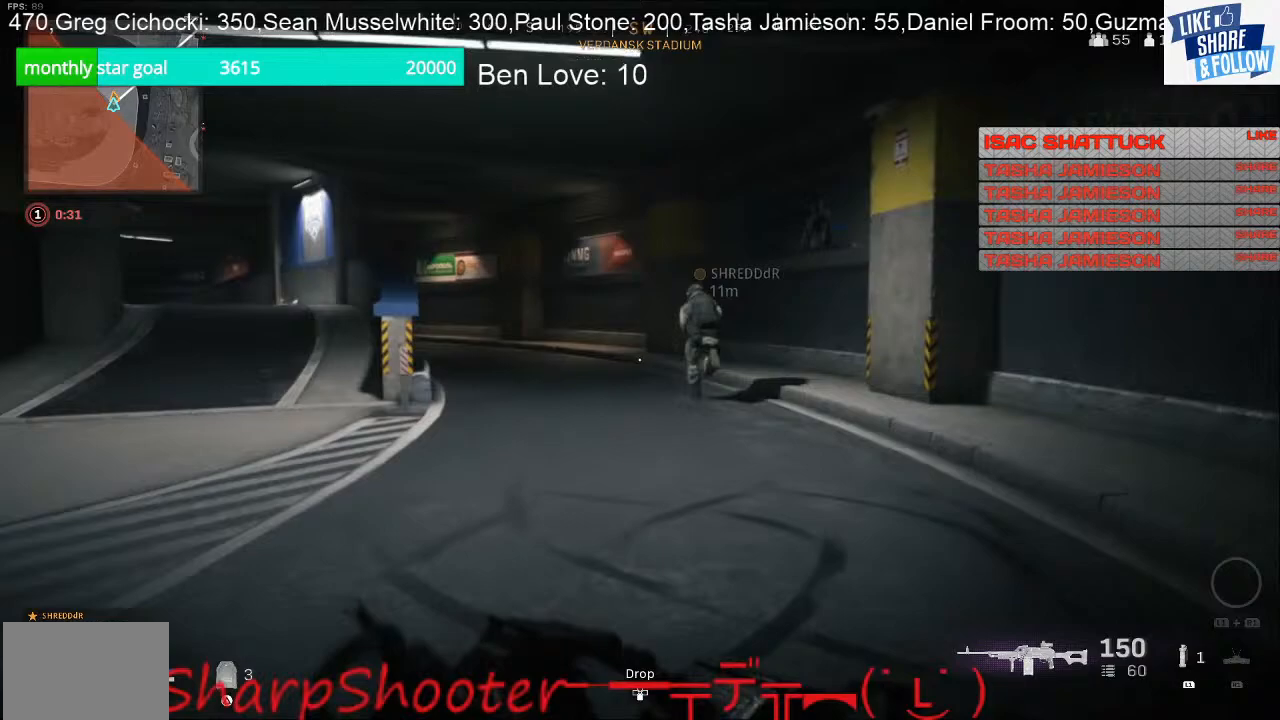
{"buttons": [], "left_stick": "up", "right_stick": "center", "events": []}
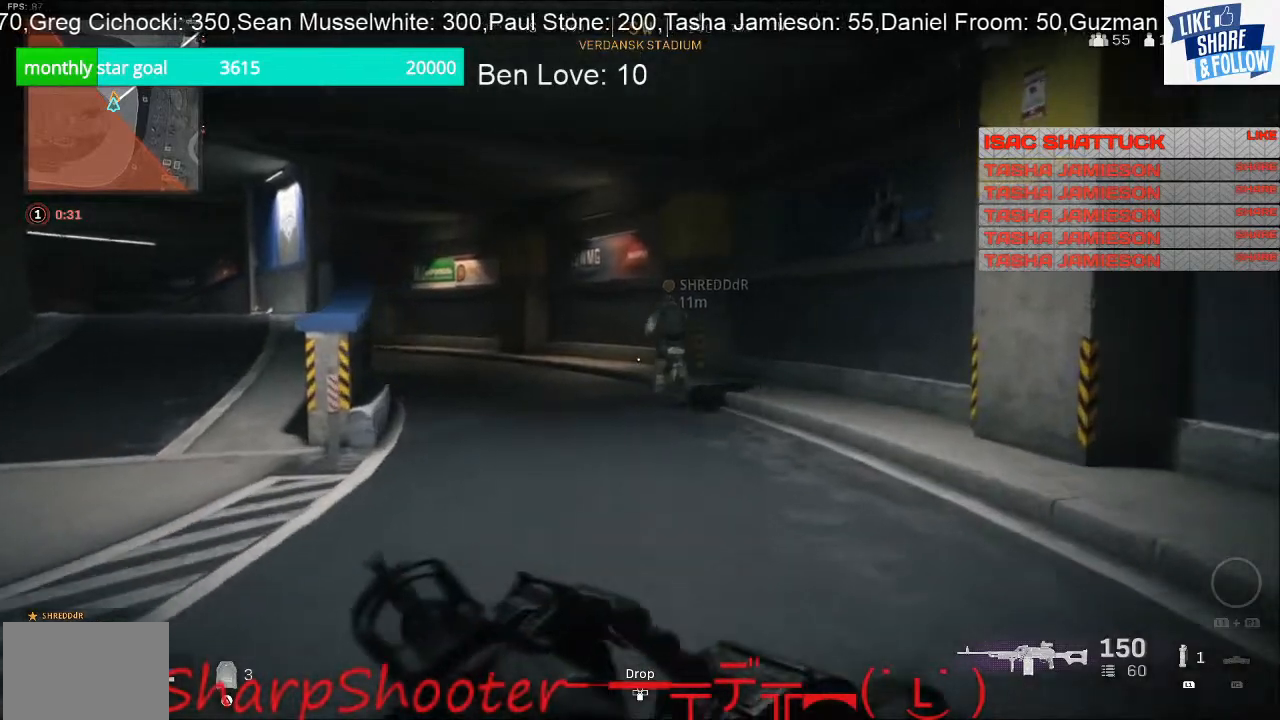
{"buttons": [], "left_stick": "up", "right_stick": "center", "events": []}
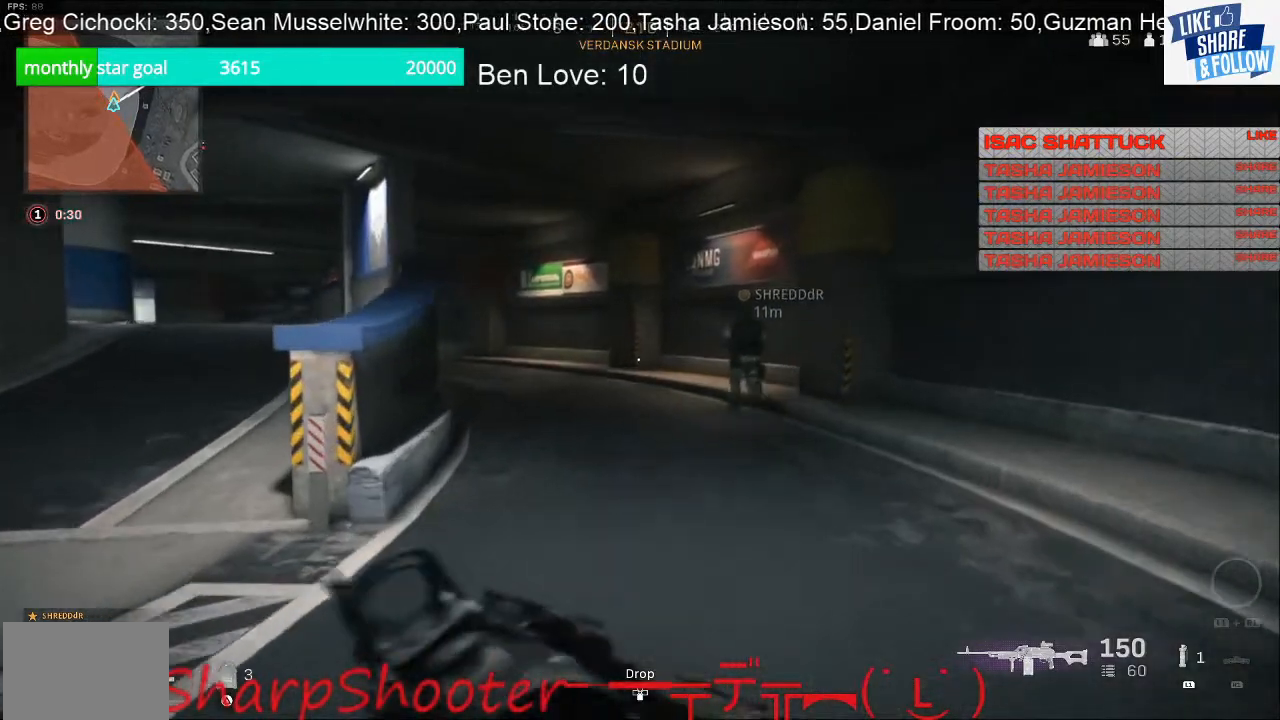
{"buttons": [], "left_stick": "up", "right_stick": "center", "events": []}
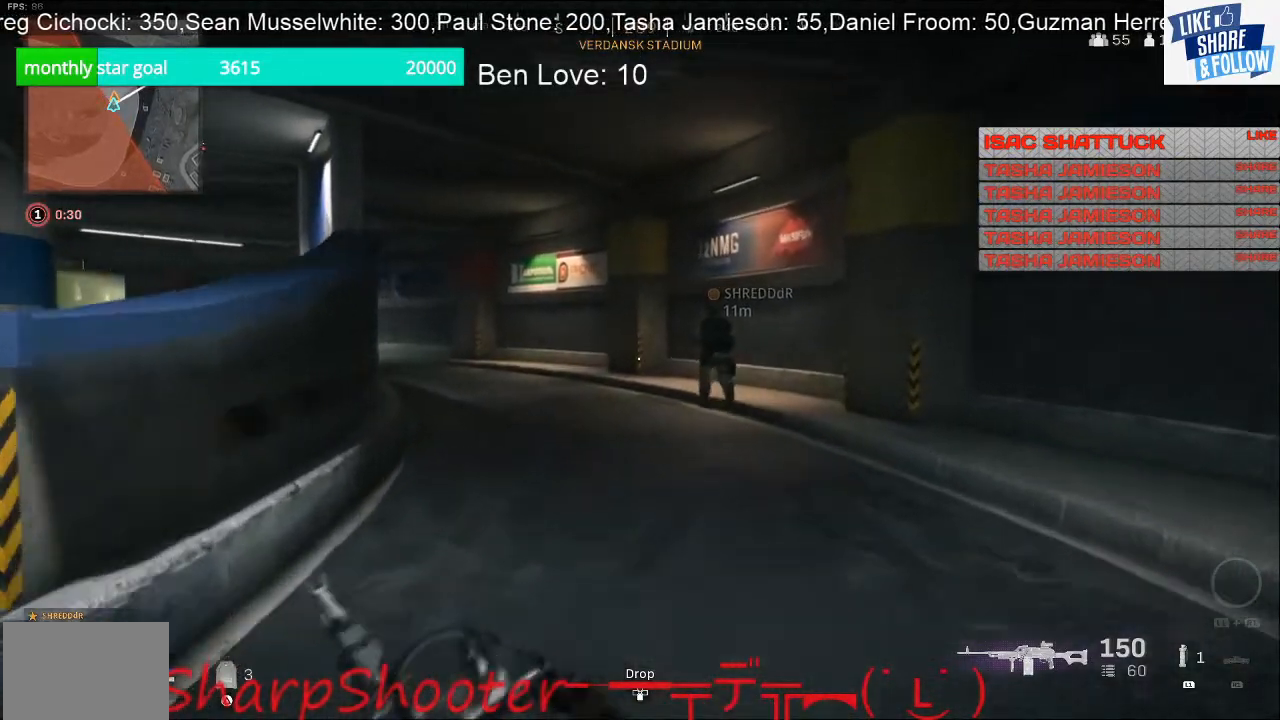
{"buttons": [], "left_stick": "up", "right_stick": "center", "events": []}
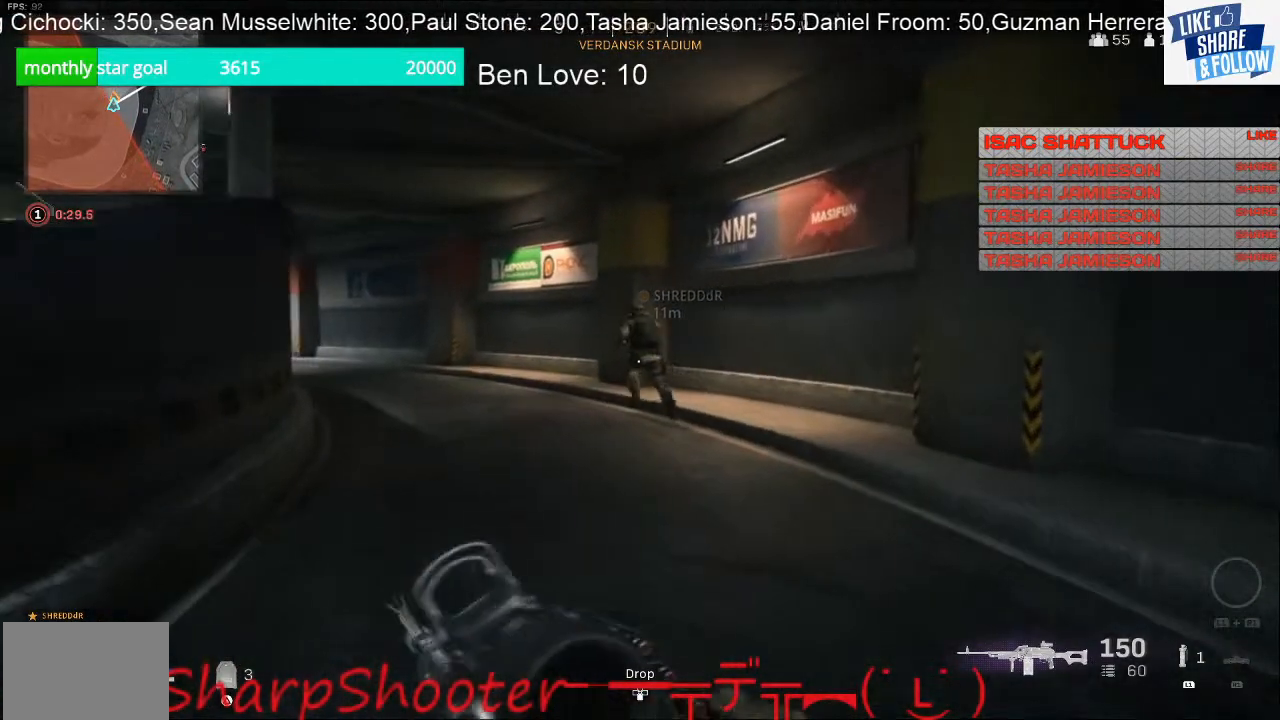
{"buttons": [], "left_stick": "up", "right_stick": "left", "events": [[333, "right_stick", "left"]]}
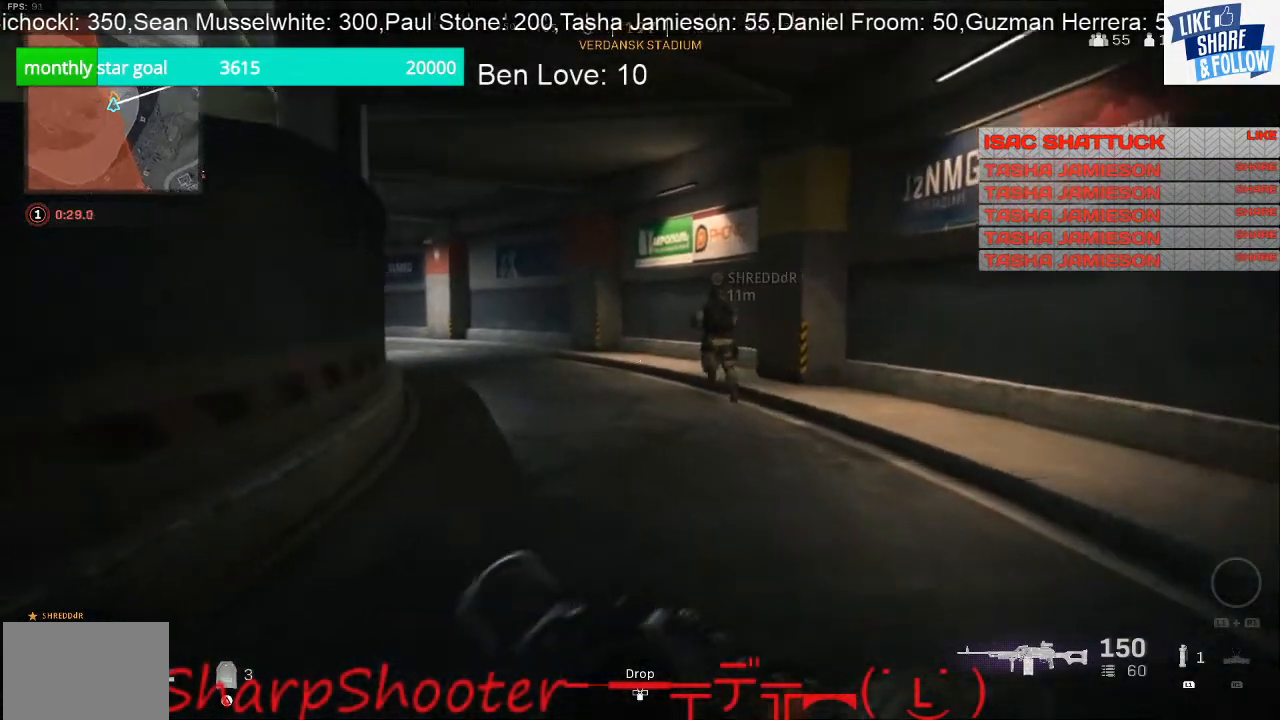
{"buttons": [], "left_stick": "up", "right_stick": "center", "events": [[33, "right_stick", "center"]]}
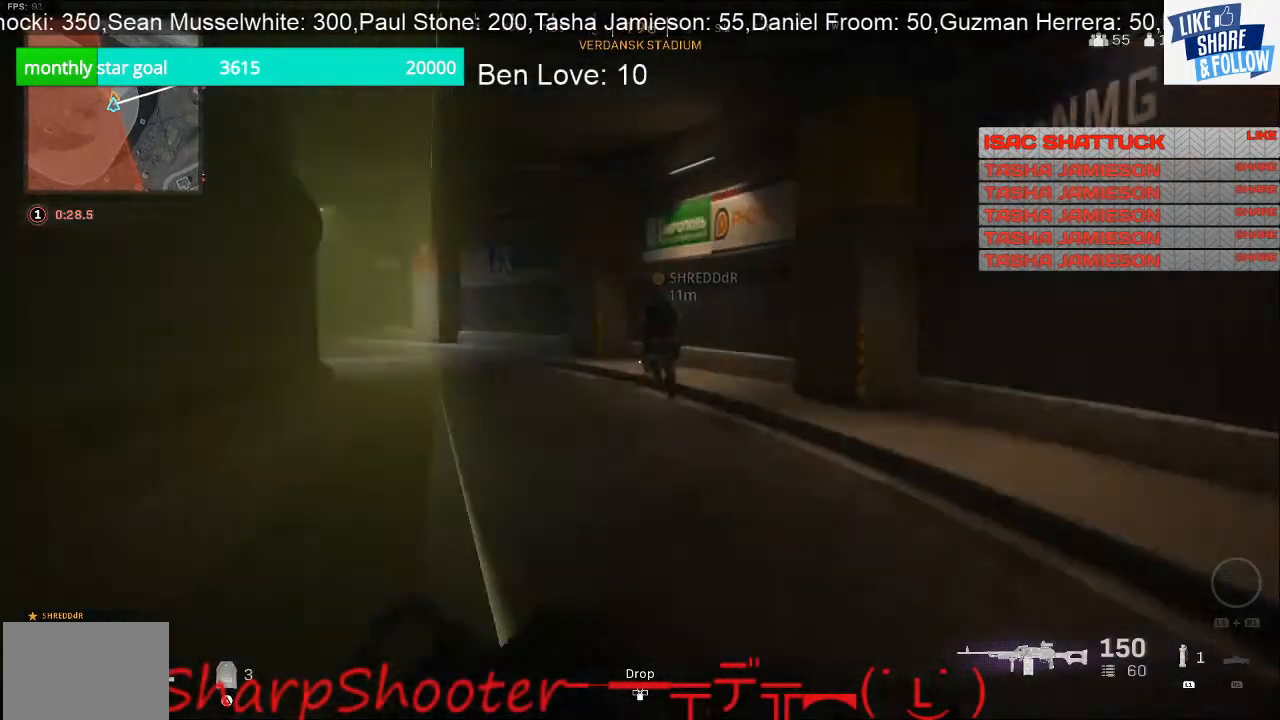
{"buttons": [], "left_stick": "up-left", "right_stick": "center", "events": [[367, "left_stick", "up-left"]]}
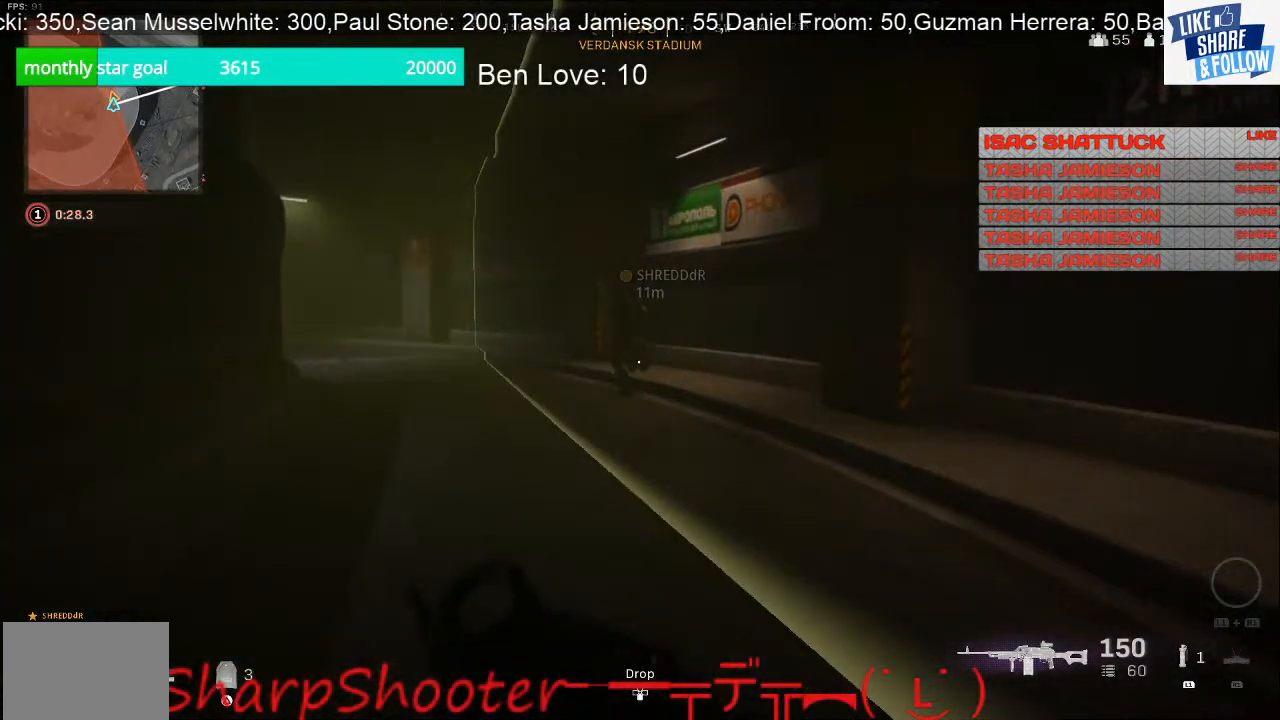
{"buttons": [], "left_stick": "up-left", "right_stick": "center", "events": []}
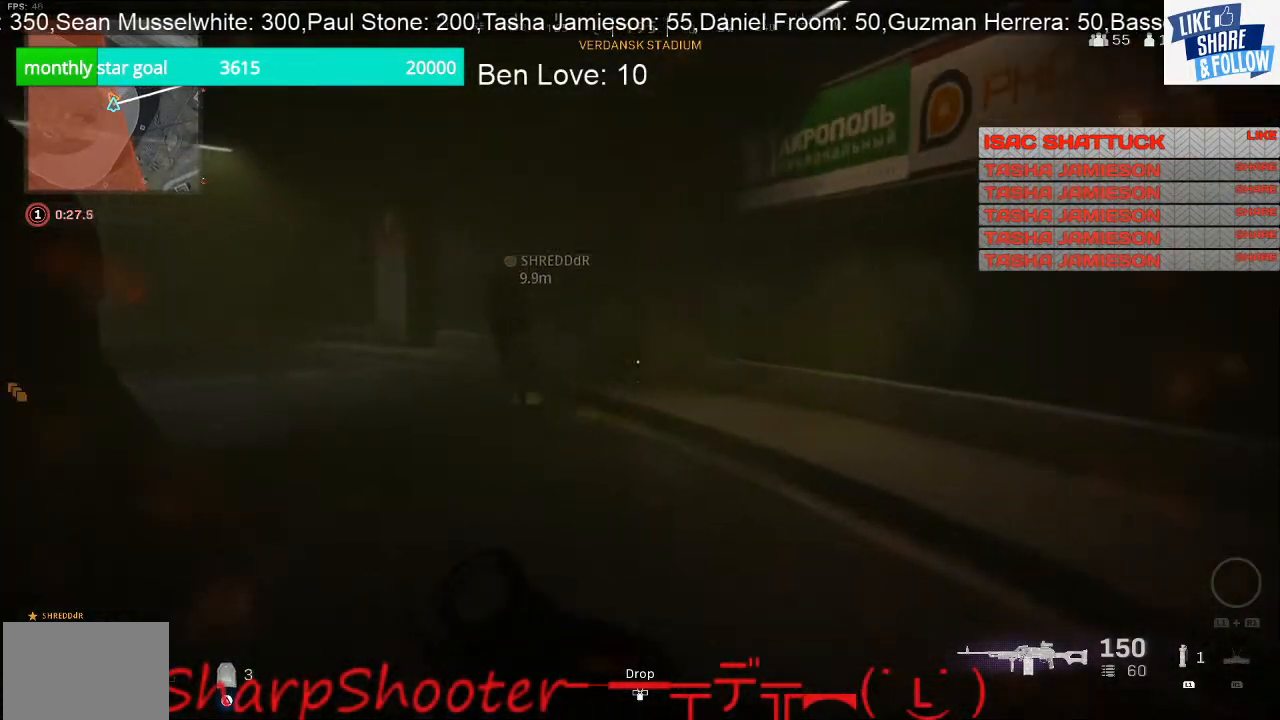
{"buttons": [], "left_stick": "up-left", "right_stick": "center", "events": []}
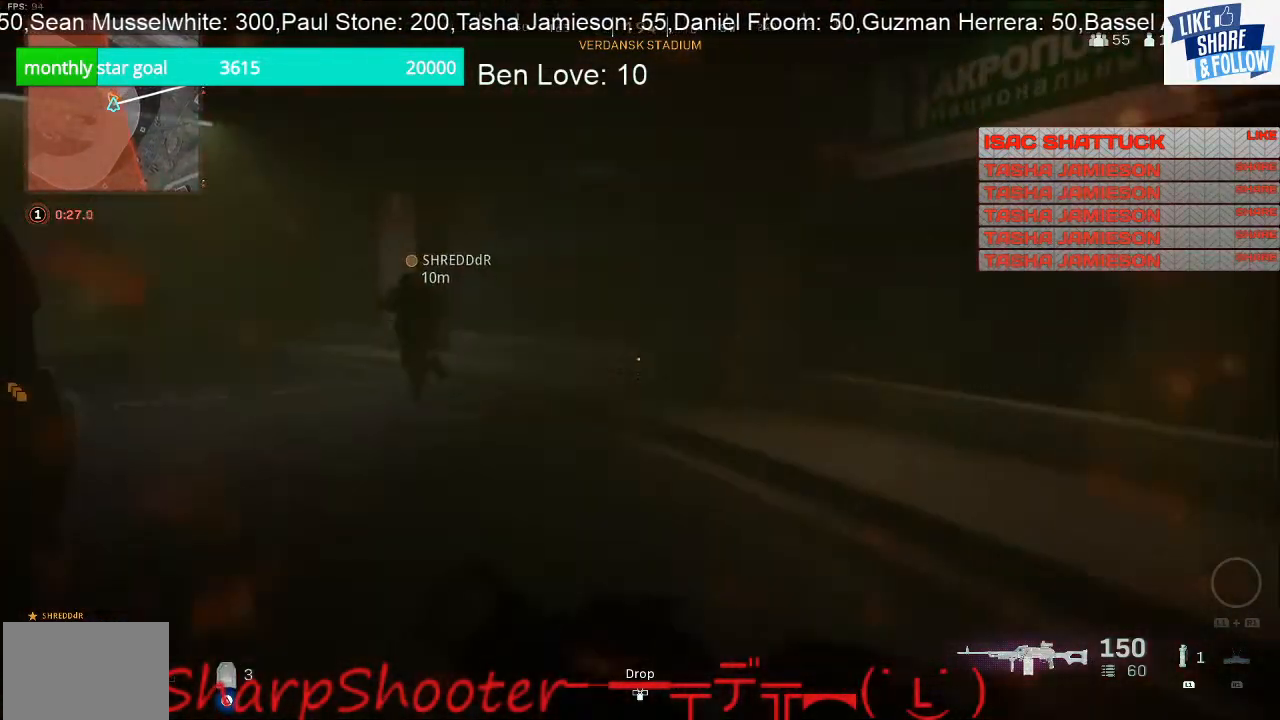
{"buttons": [], "left_stick": "up-left", "right_stick": "down", "events": [[133, "right_stick", "down"]]}
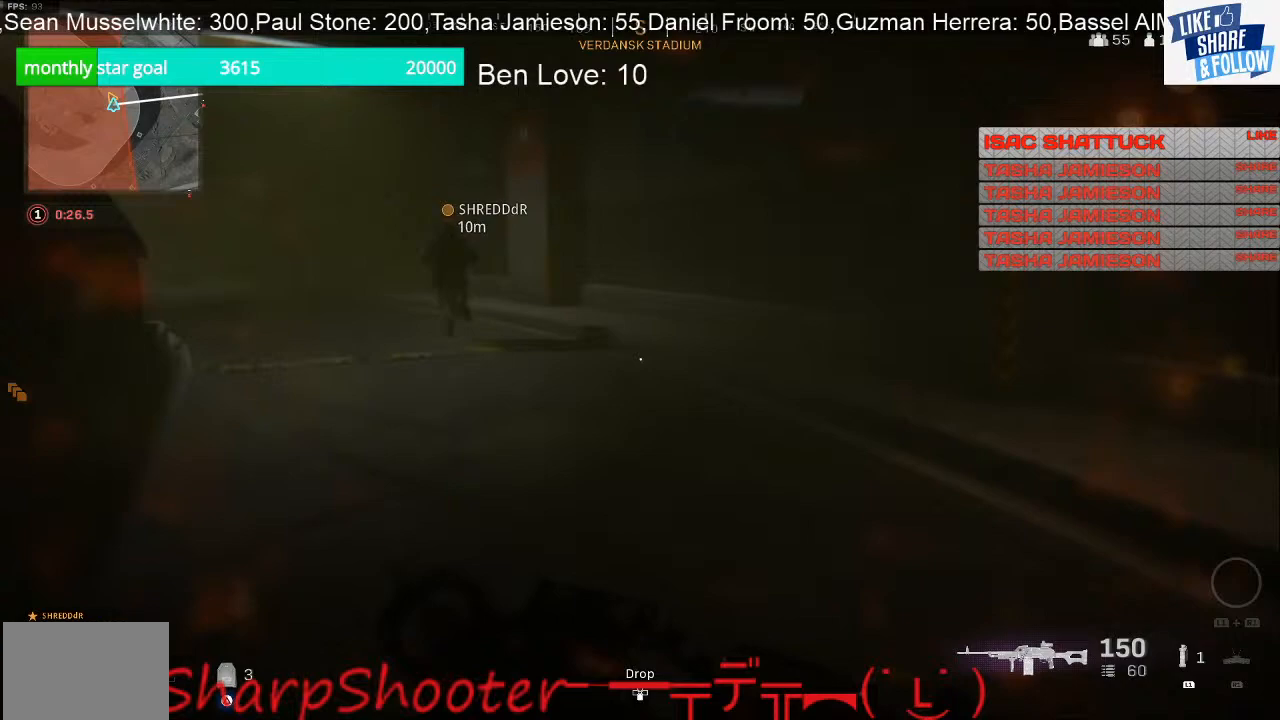
{"buttons": [], "left_stick": "up-left", "right_stick": "center", "events": [[100, "right_stick", "down-left"], [233, "right_stick", "left"], [467, "right_stick", "center"]]}
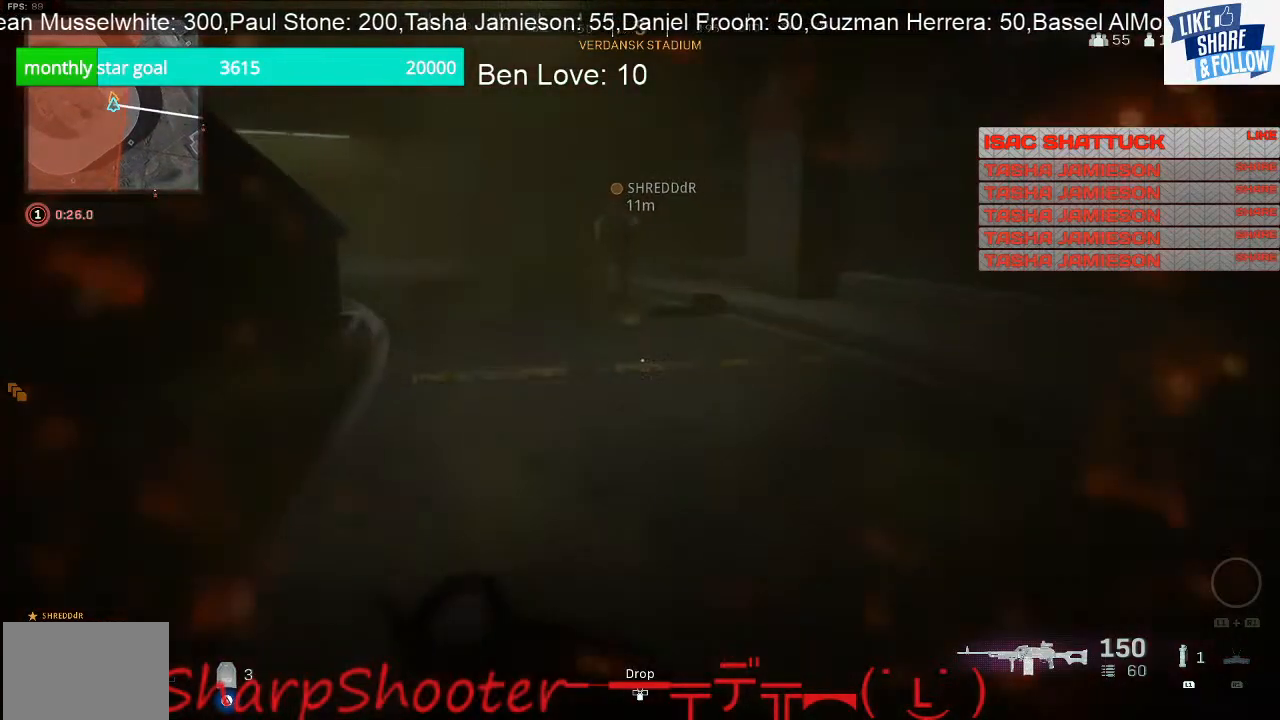
{"buttons": [], "left_stick": "up", "right_stick": "center", "events": [[67, "left_stick", "up"]]}
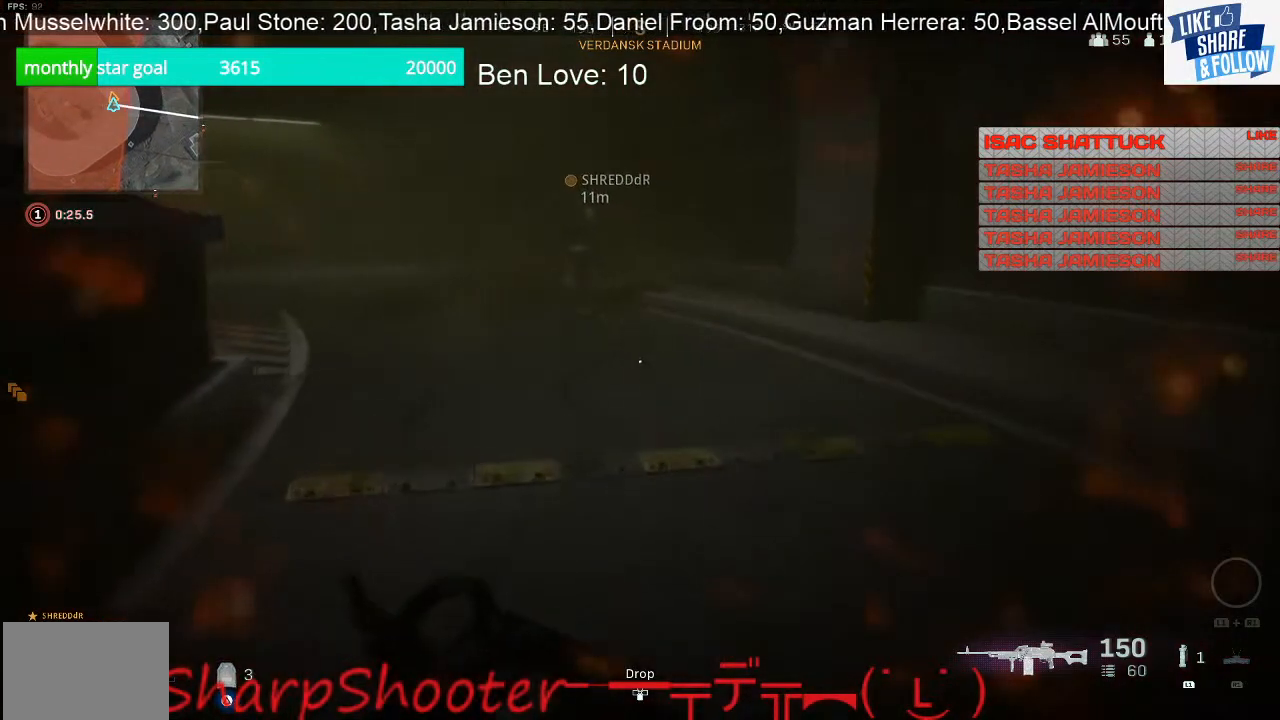
{"buttons": [], "left_stick": "up-left", "right_stick": "center", "events": [[400, "left_stick", "up-left"]]}
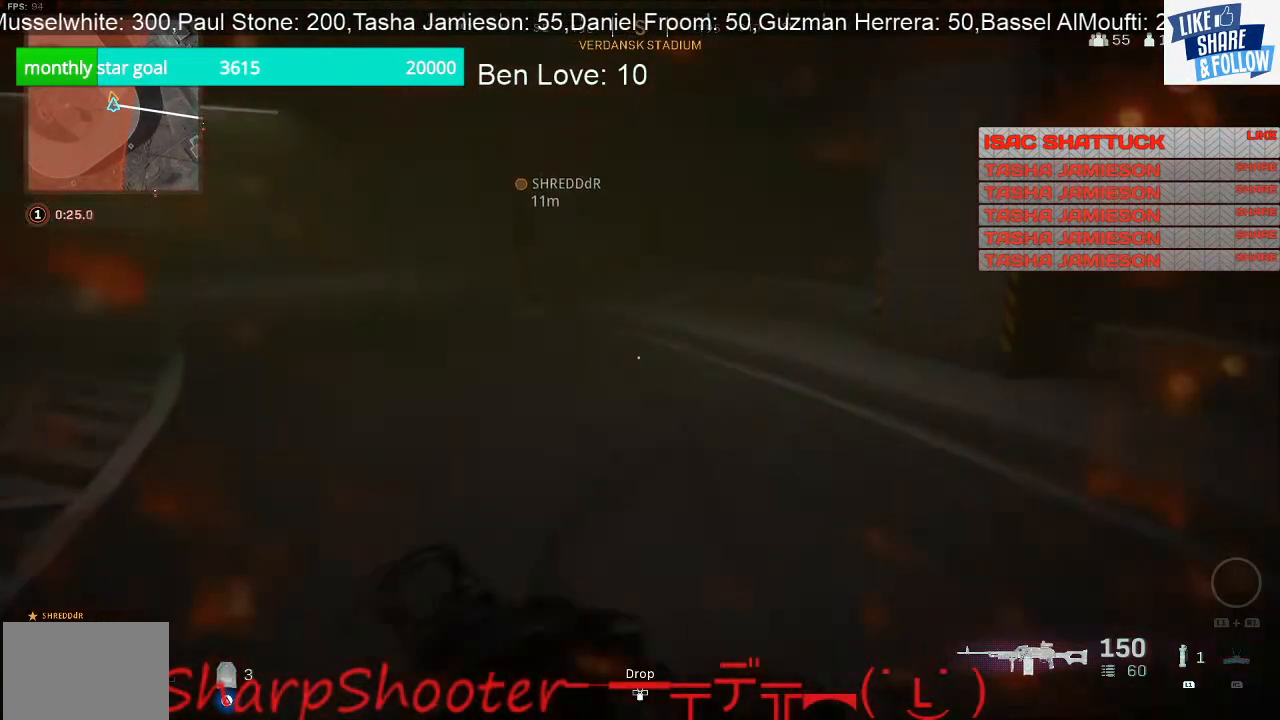
{"buttons": [], "left_stick": "up-left", "right_stick": "center", "events": []}
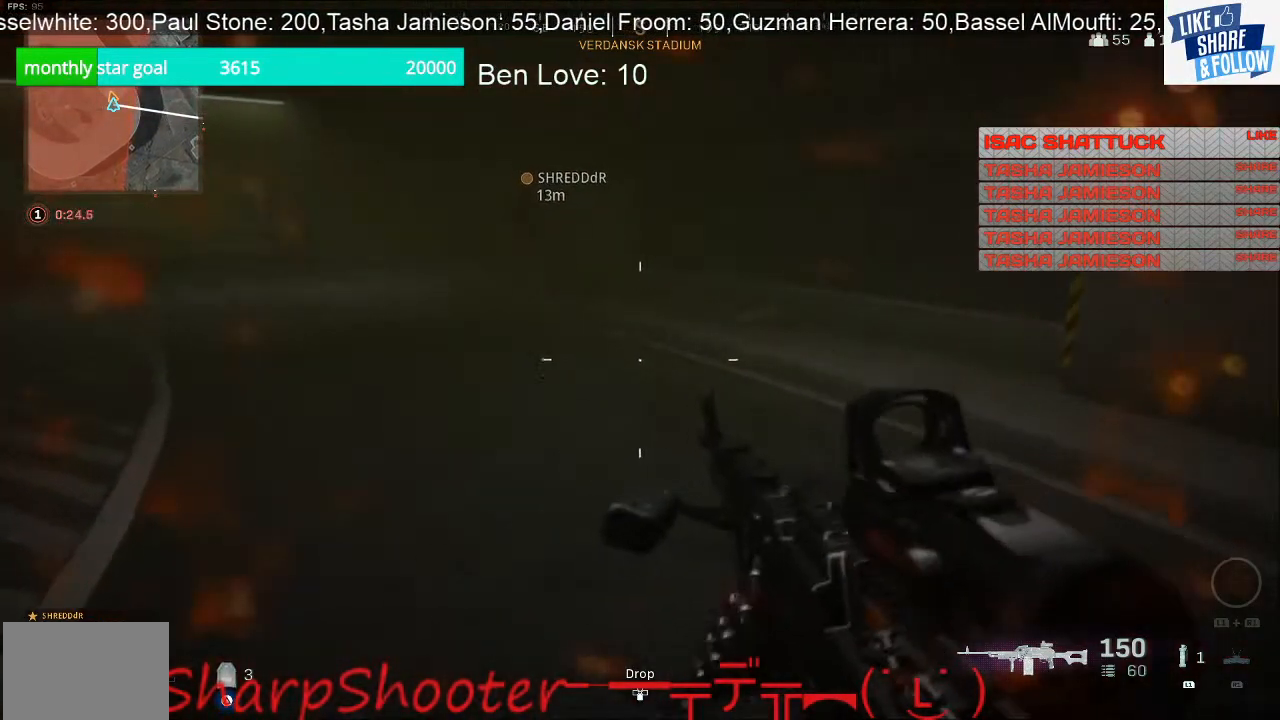
{"buttons": [], "left_stick": "up-left", "right_stick": "center", "events": []}
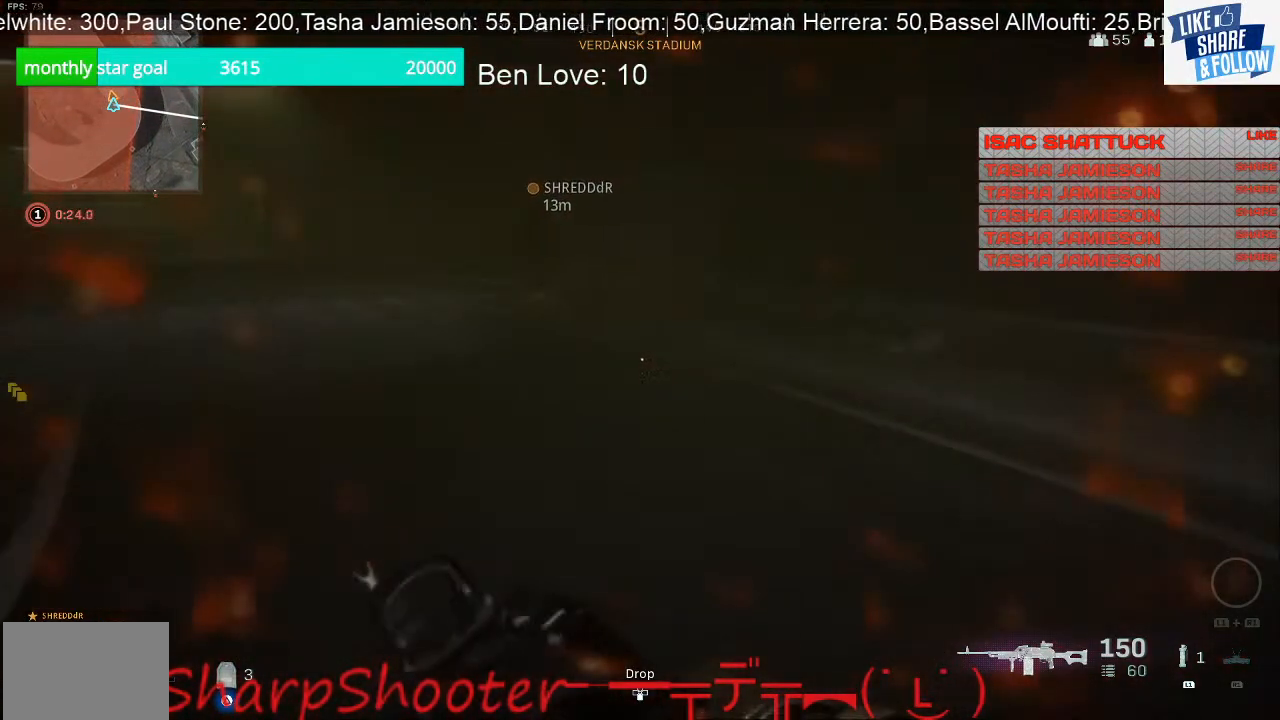
{"buttons": [], "left_stick": "center", "right_stick": "center", "events": [[167, "left_stick", "center"]]}